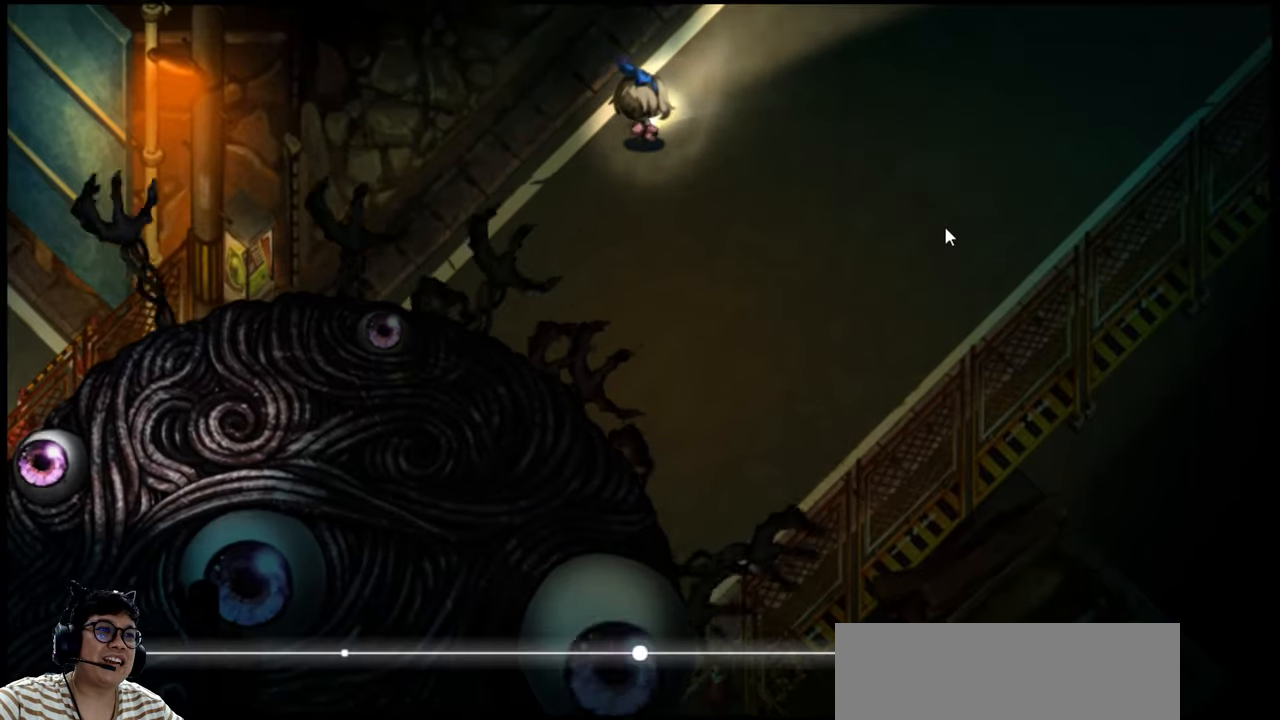
Gameplay with keyboard; each line is a JSON object with the keys held at the frame after it. "events" lists presses ("down") and releases ("up") of "b", "c", "down", "e", "left", "q", "r", "right", "t", "up", "v", "w", "x" and "z" between this image and that frame as [ms after this image, input, new state], when the widget could be followed in between. No other keys are recorded. Mouse input is not recorded.
{"keys": ["right"], "events": [[100, "up", "up"]]}
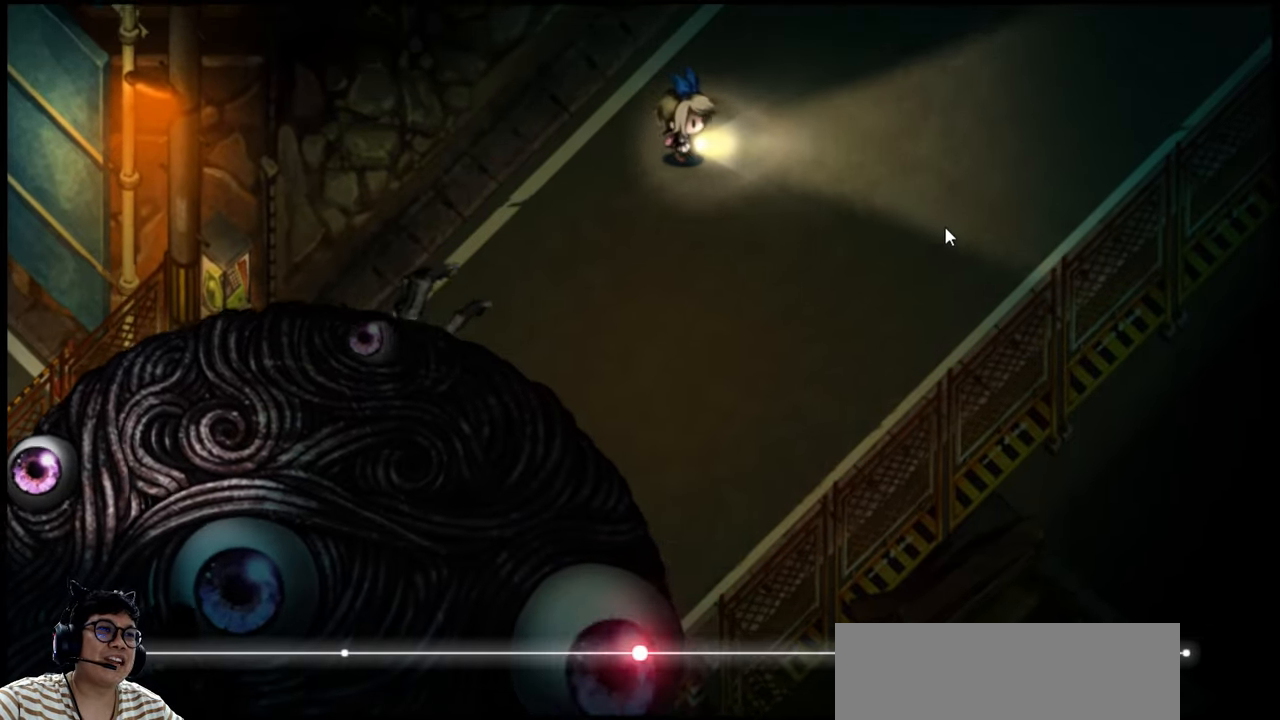
{"keys": ["right", "up"], "events": [[300, "up", "down"]]}
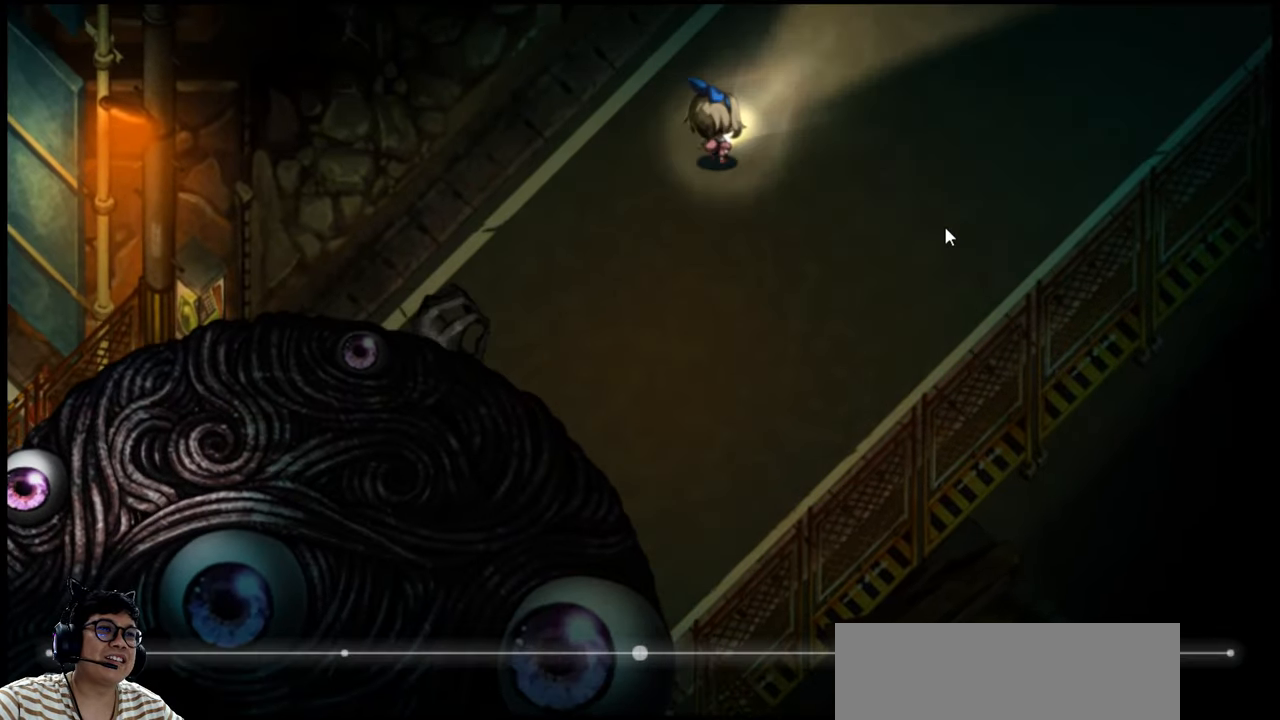
{"keys": ["right", "up"], "events": [[34, "up", "up"], [367, "up", "down"]]}
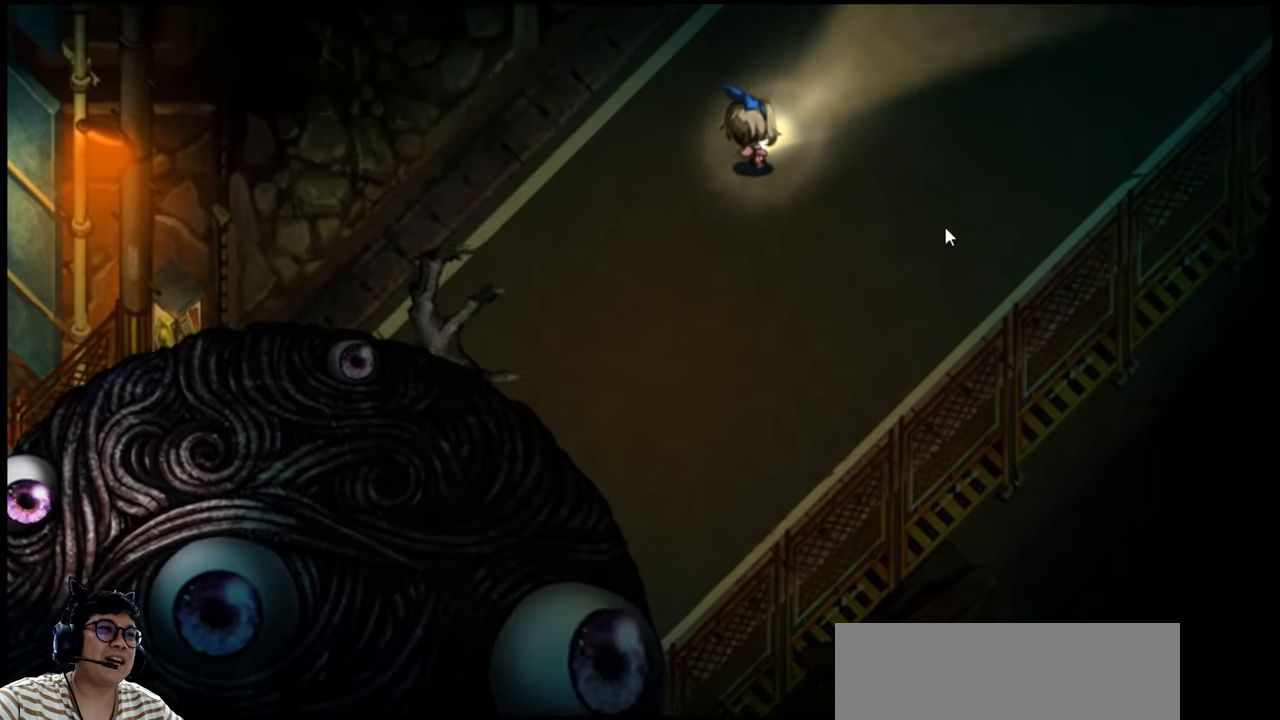
{"keys": ["right", "up"], "events": []}
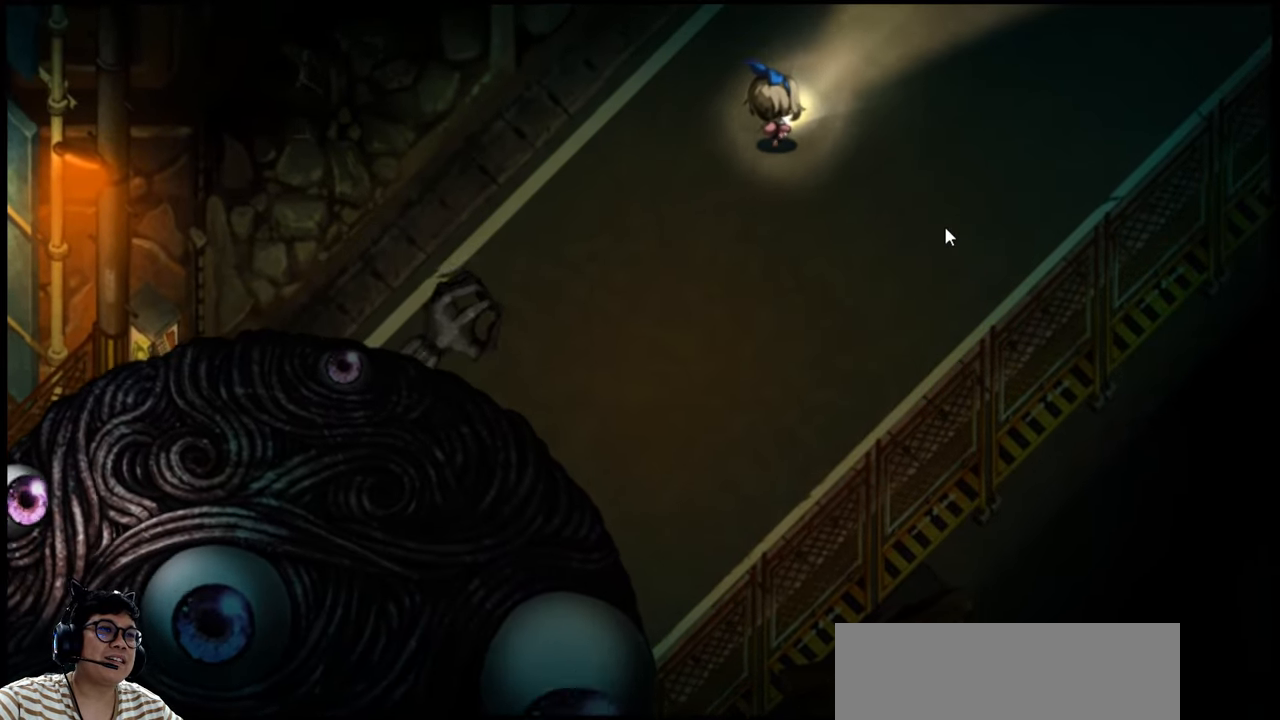
{"keys": ["right", "up"], "events": []}
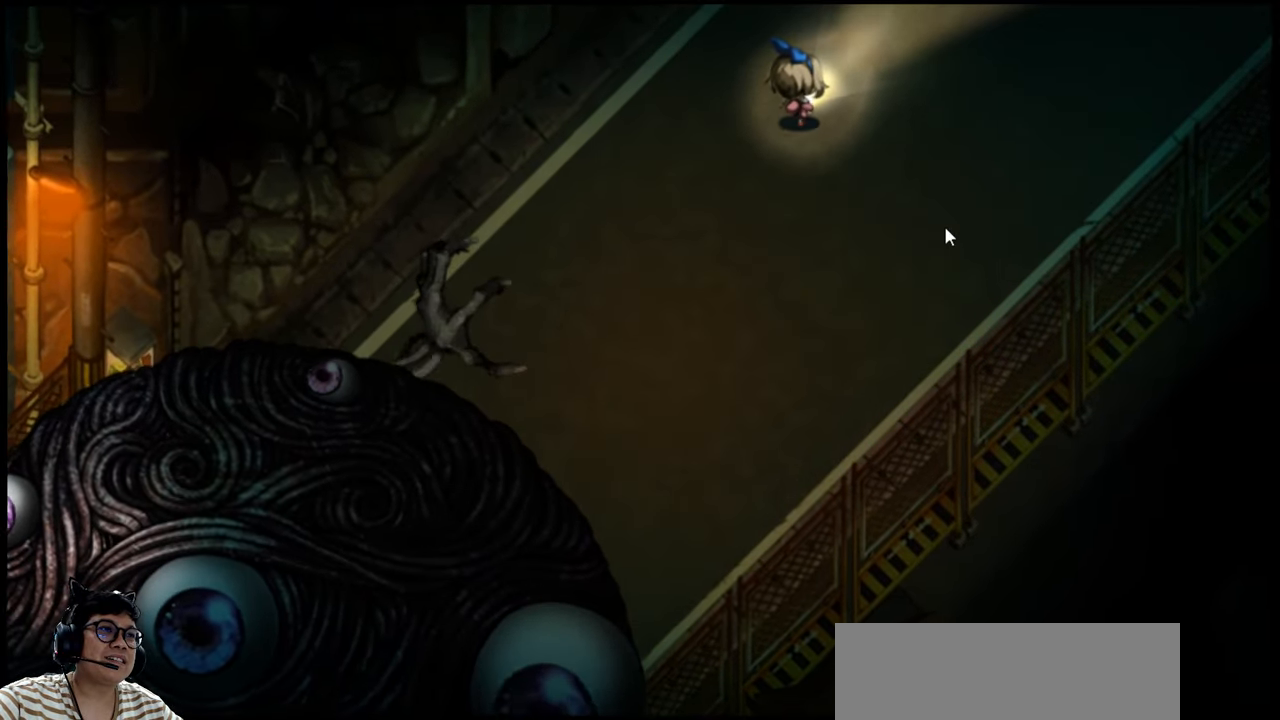
{"keys": ["right", "up"], "events": []}
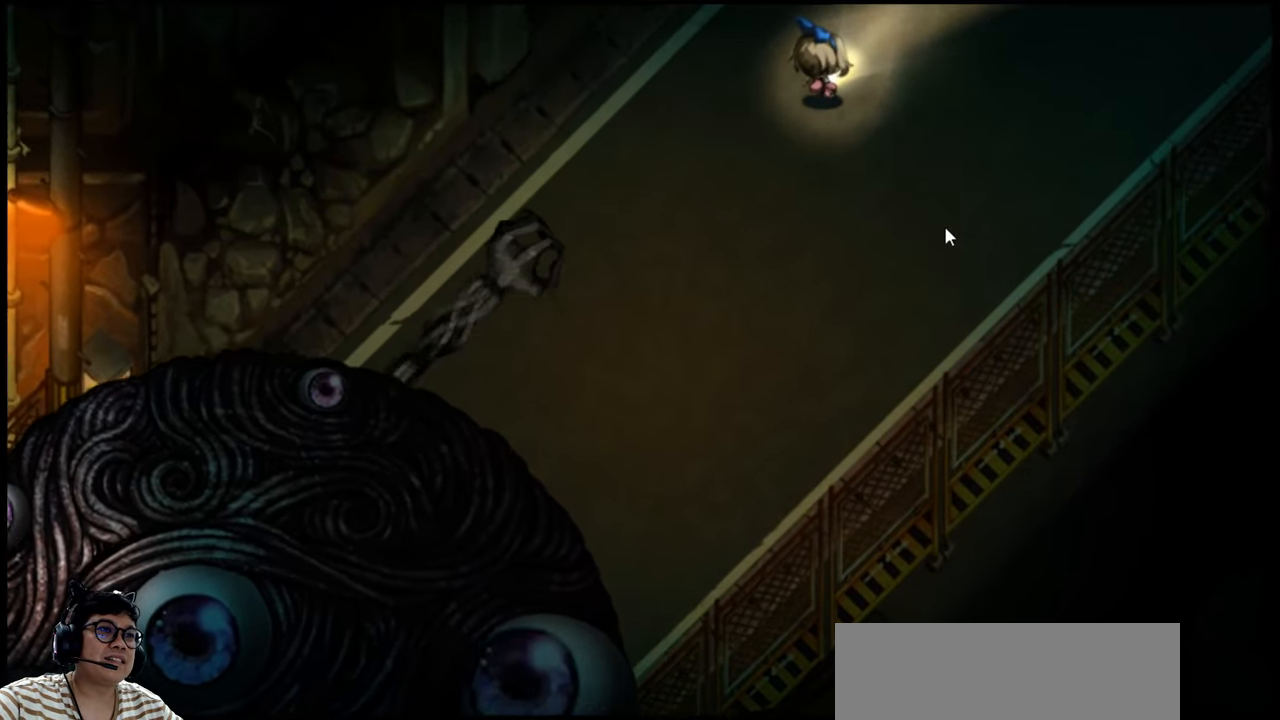
{"keys": ["right"], "events": [[34, "up", "up"]]}
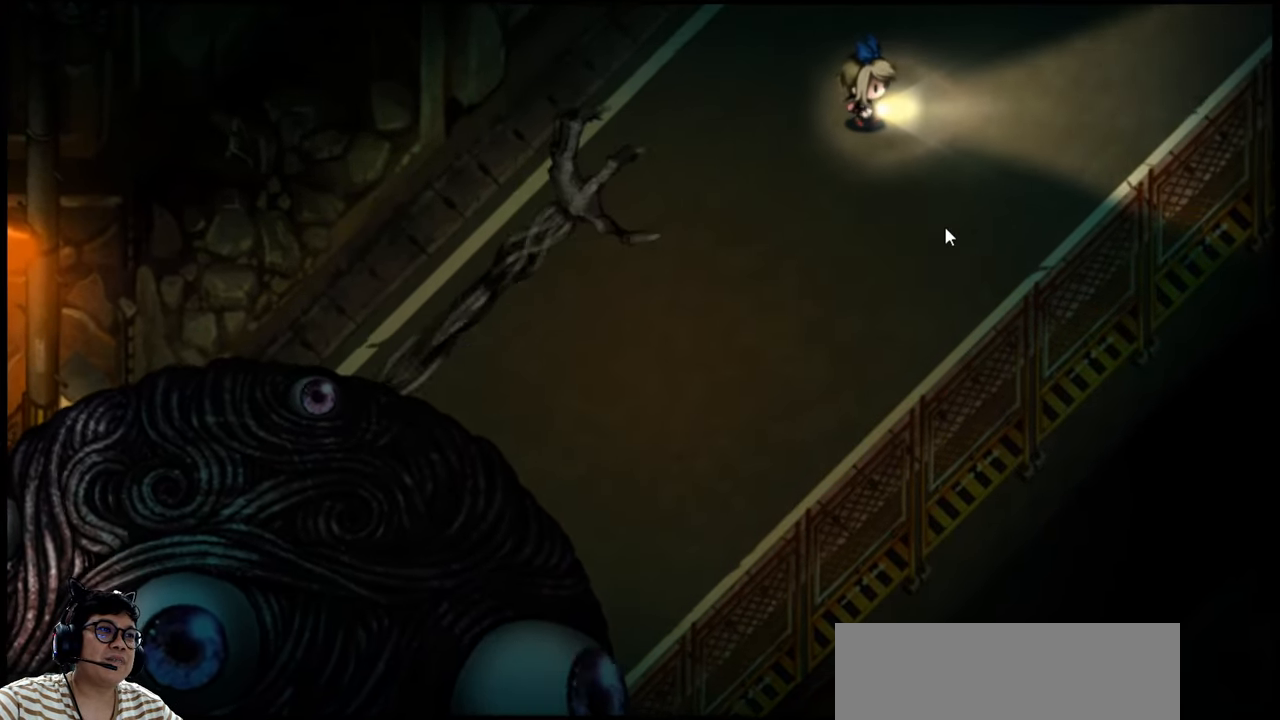
{"keys": ["right"], "events": []}
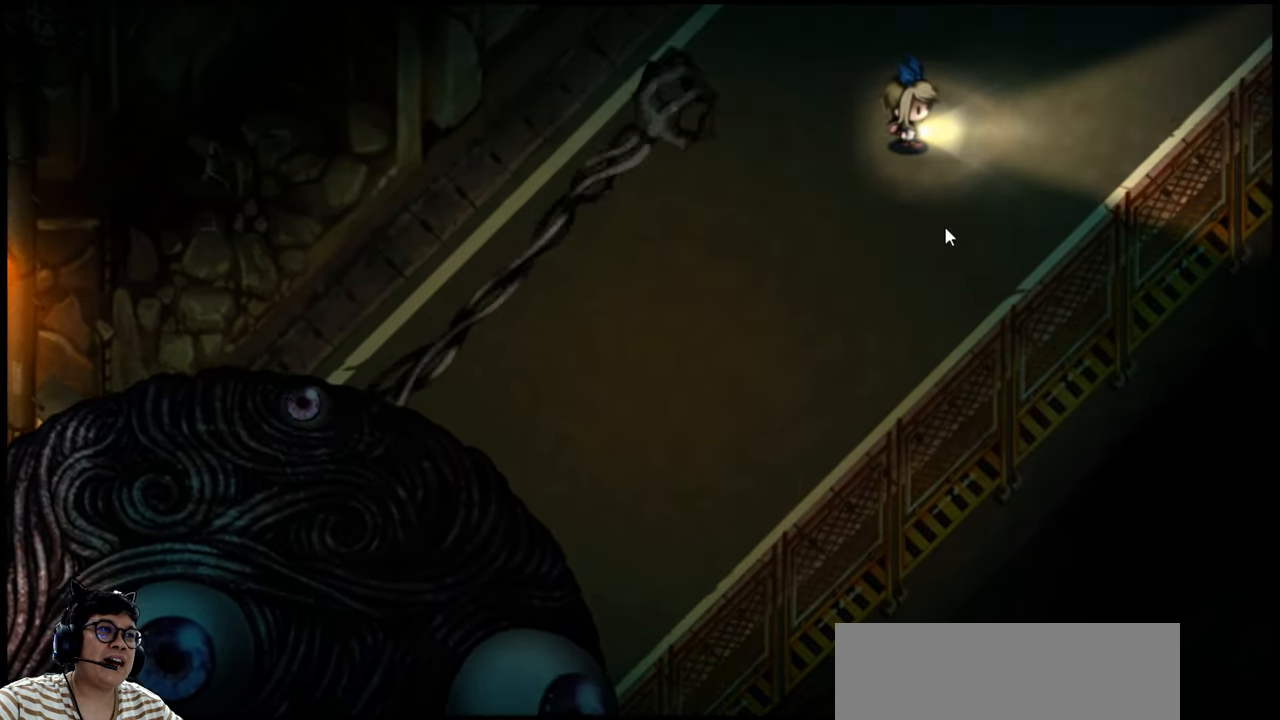
{"keys": ["right"], "events": []}
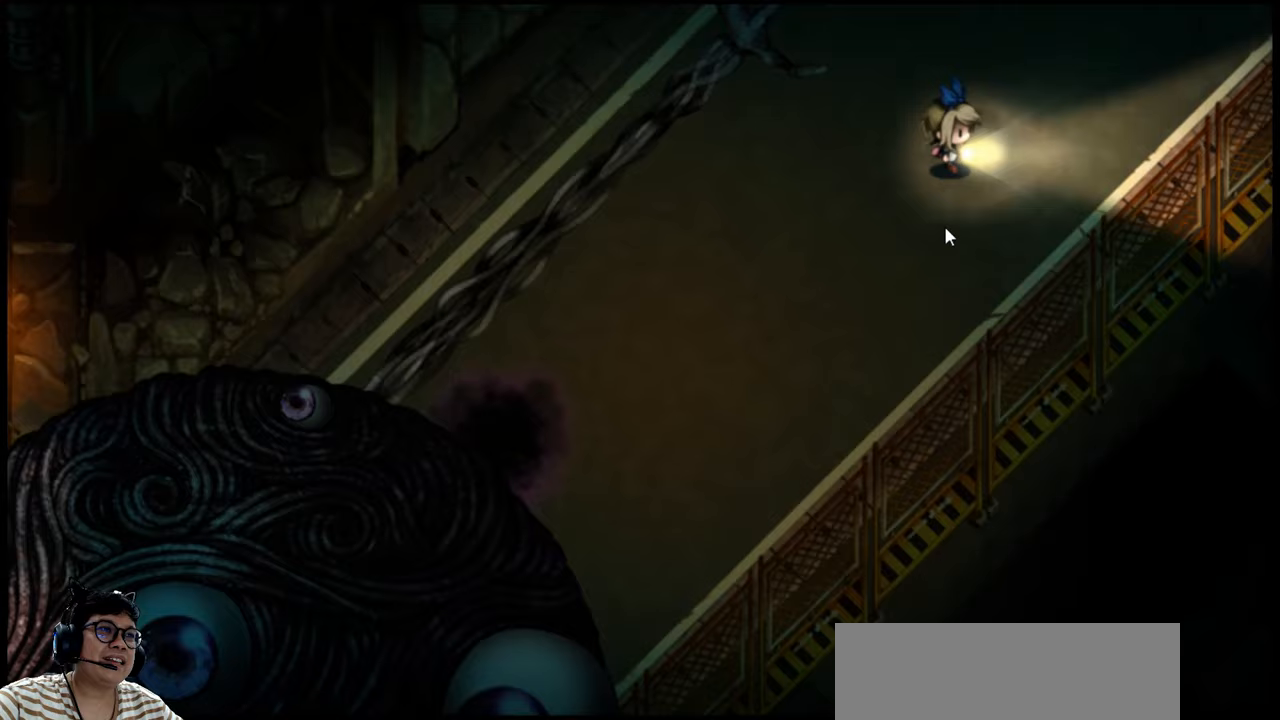
{"keys": ["right", "up"], "events": [[467, "up", "down"]]}
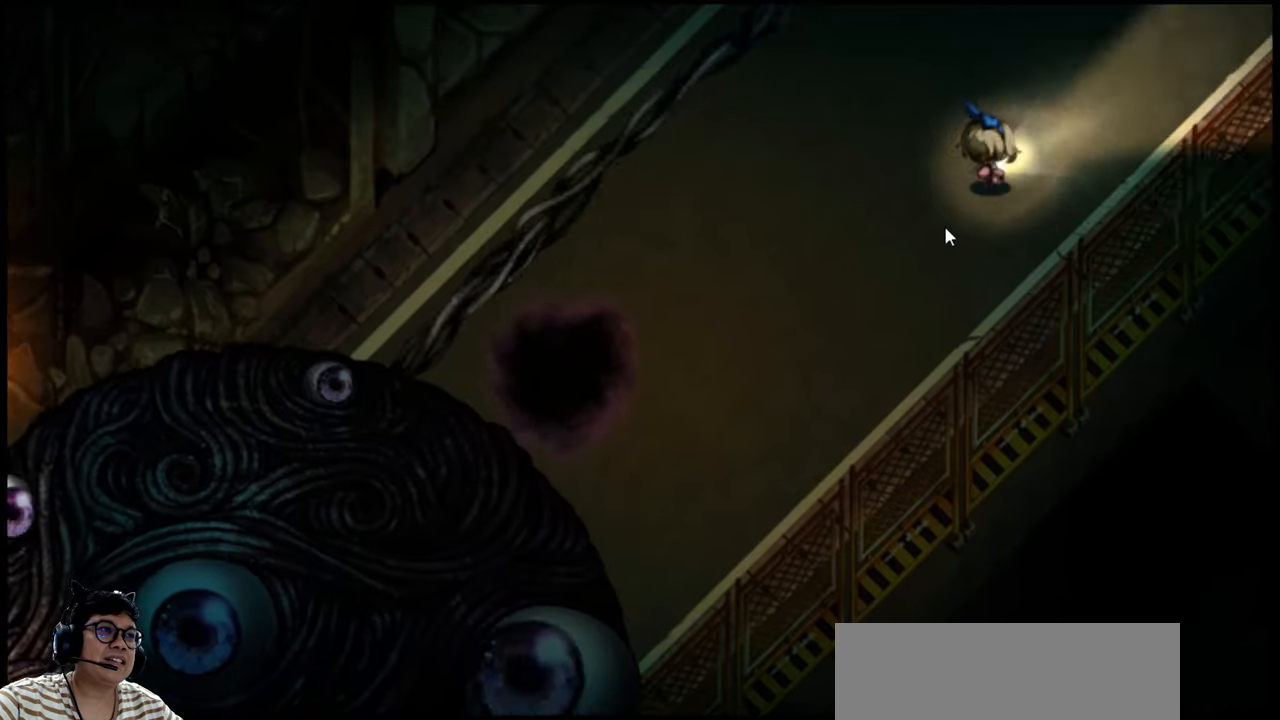
{"keys": ["down"], "events": [[167, "up", "up"], [333, "down", "down"], [333, "right", "up"]]}
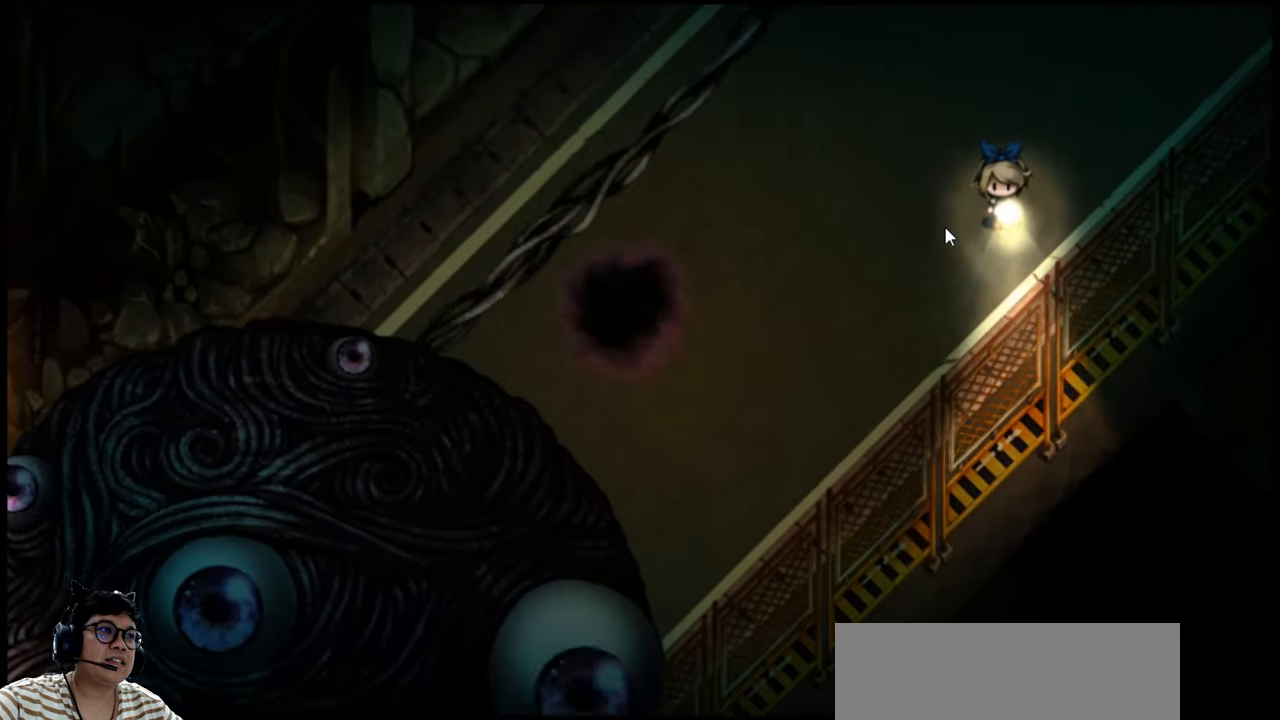
{"keys": ["right"], "events": [[267, "down", "up"], [367, "right", "down"]]}
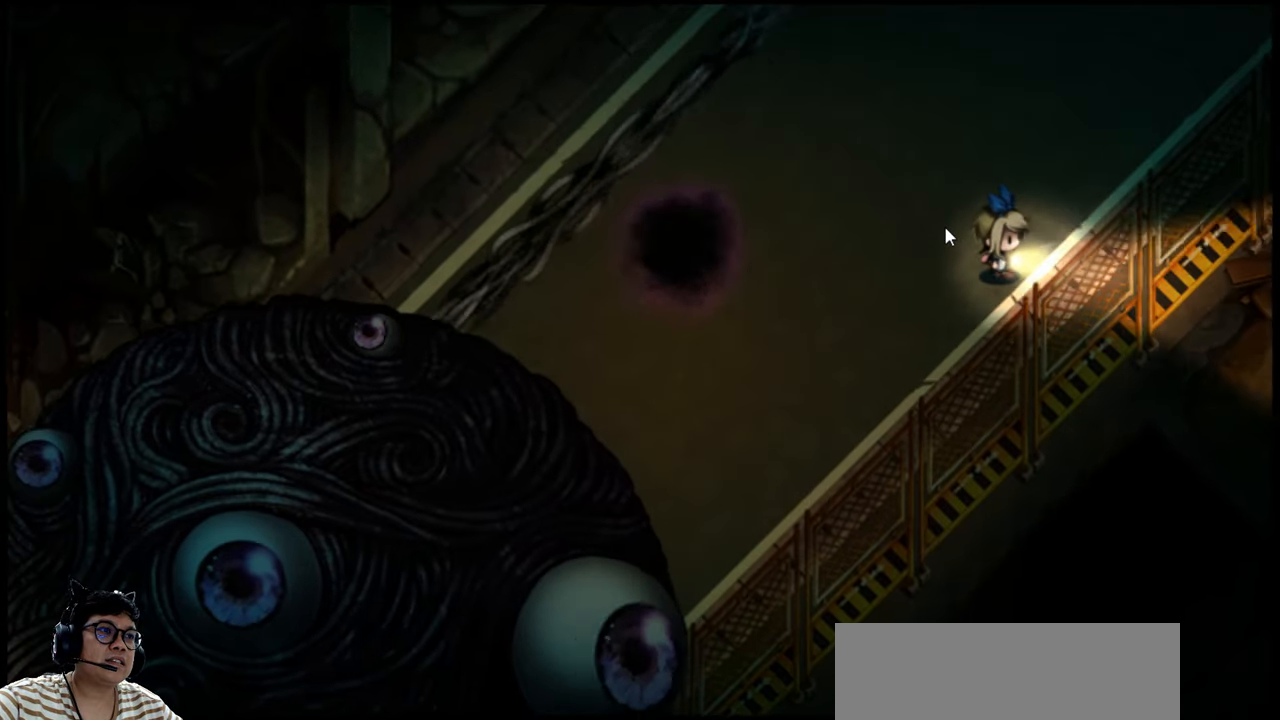
{"keys": ["right", "up"], "events": [[33, "up", "down"]]}
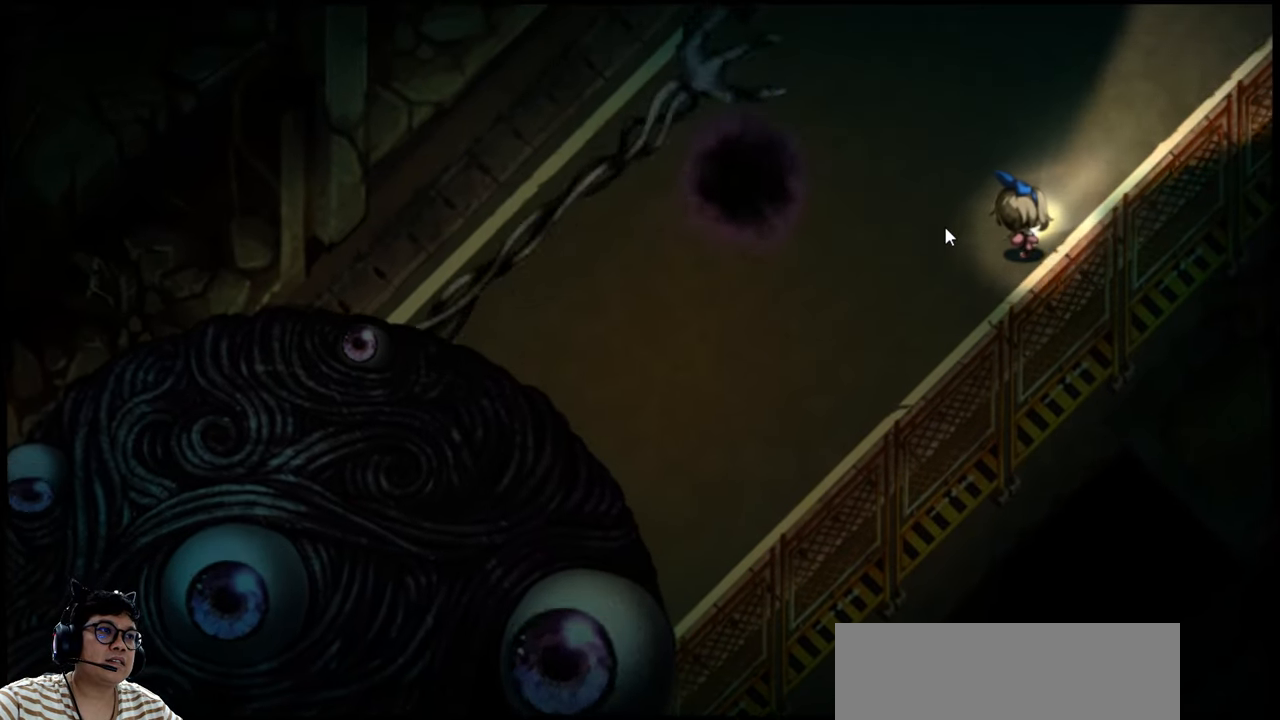
{"keys": [], "events": [[267, "up", "up"], [333, "right", "up"]]}
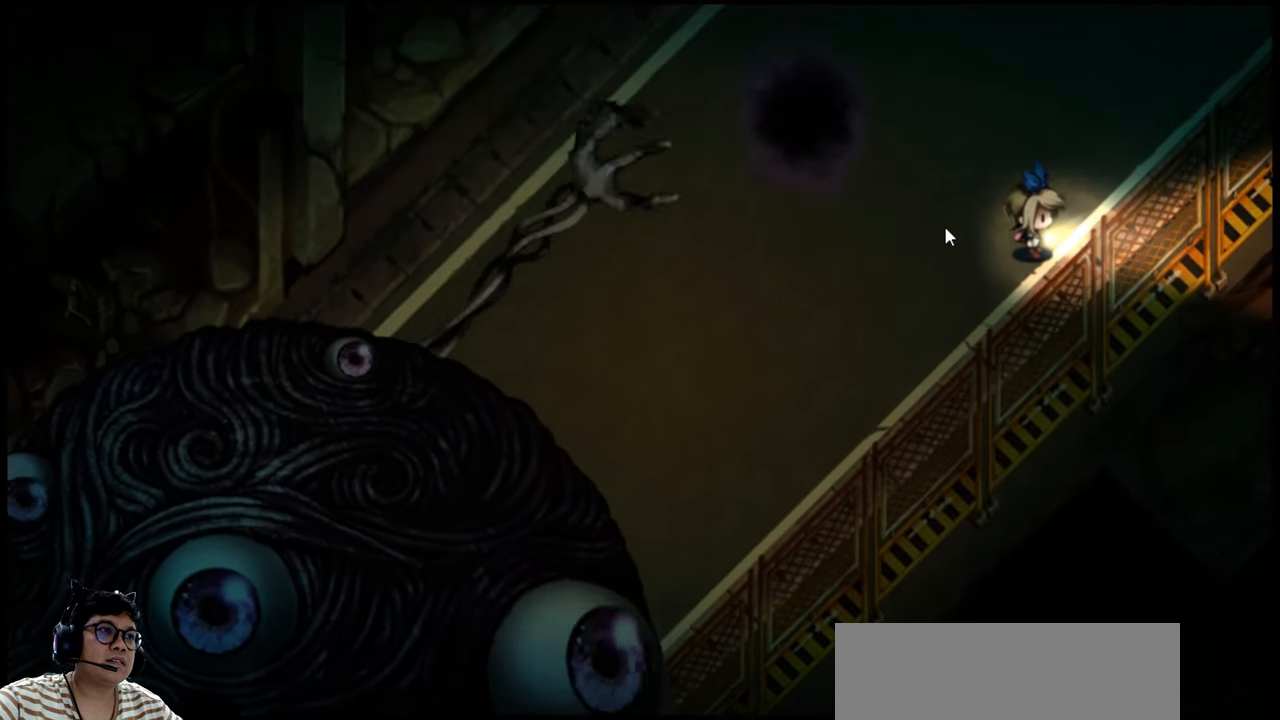
{"keys": ["right"], "events": [[300, "right", "down"]]}
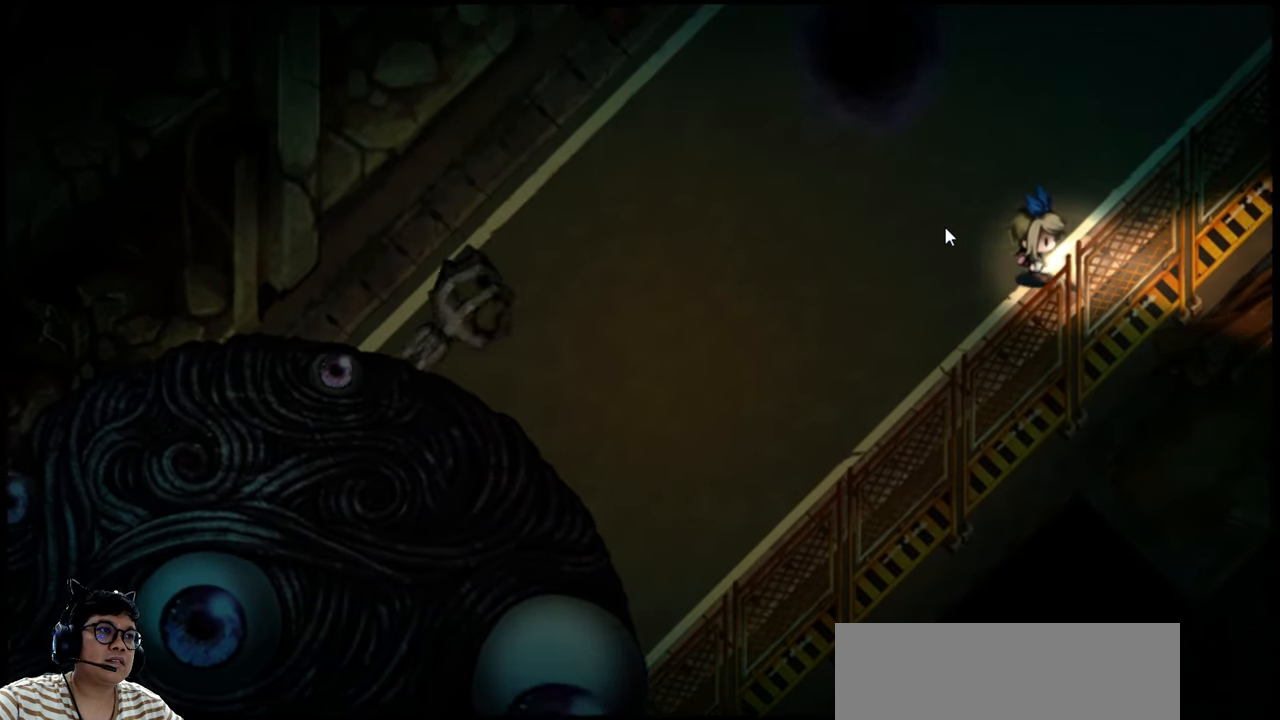
{"keys": [], "events": [[67, "right", "up"]]}
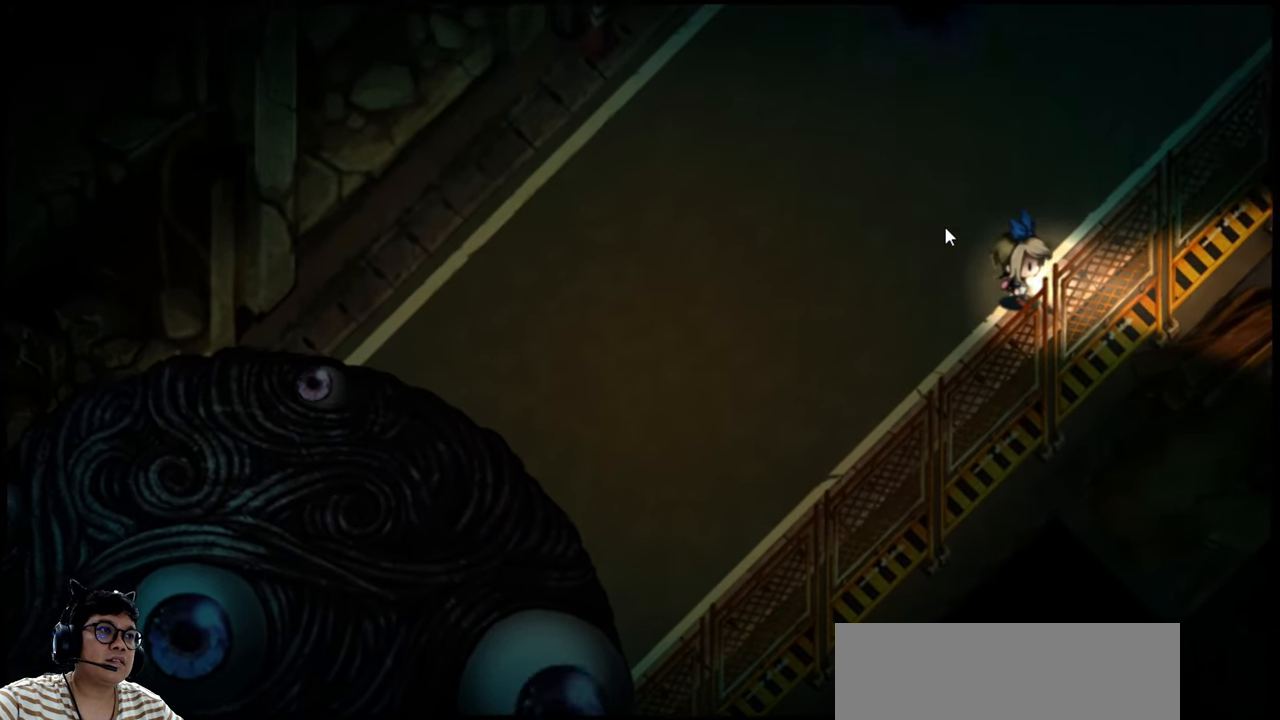
{"keys": [], "events": [[33, "up", "down"], [367, "up", "up"]]}
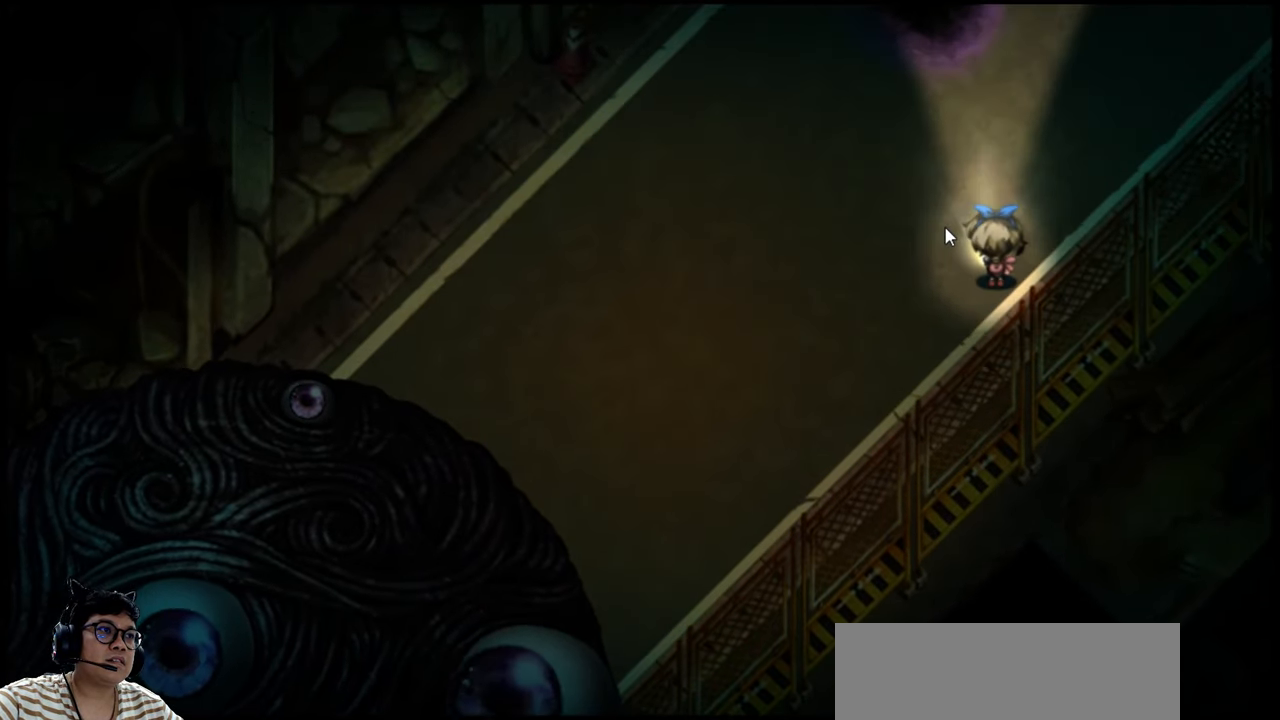
{"keys": [], "events": []}
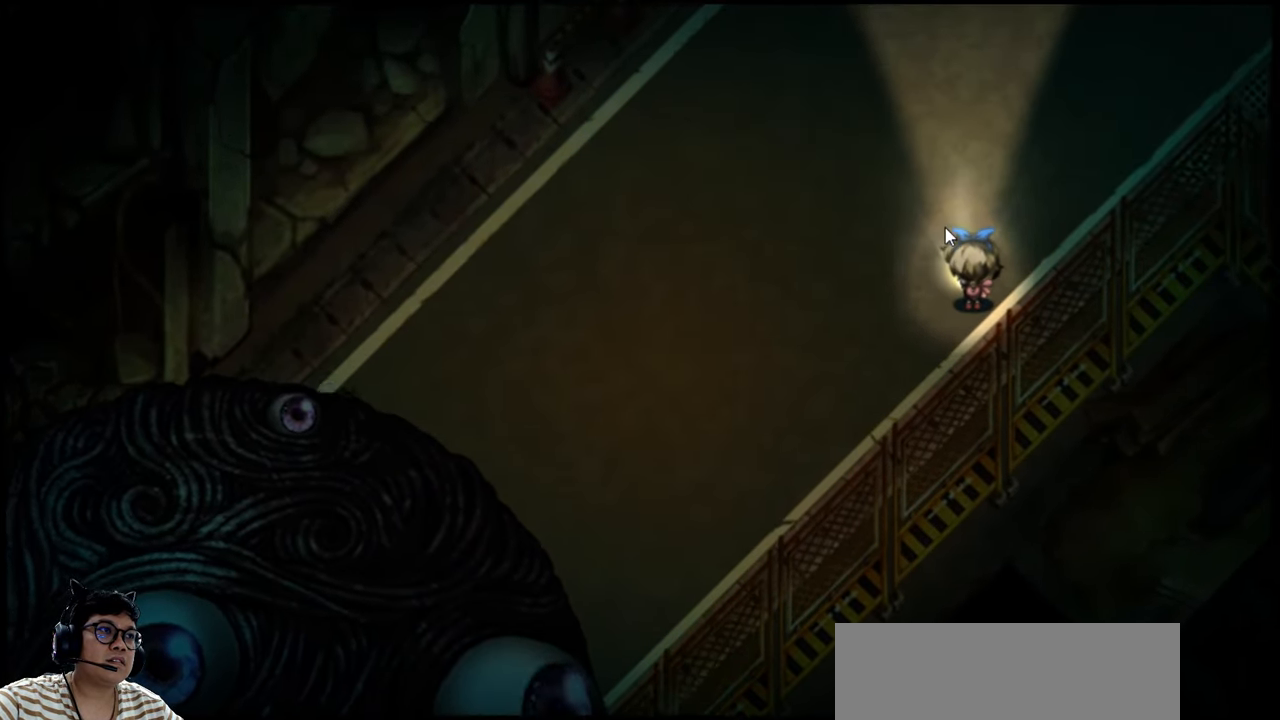
{"keys": [], "events": []}
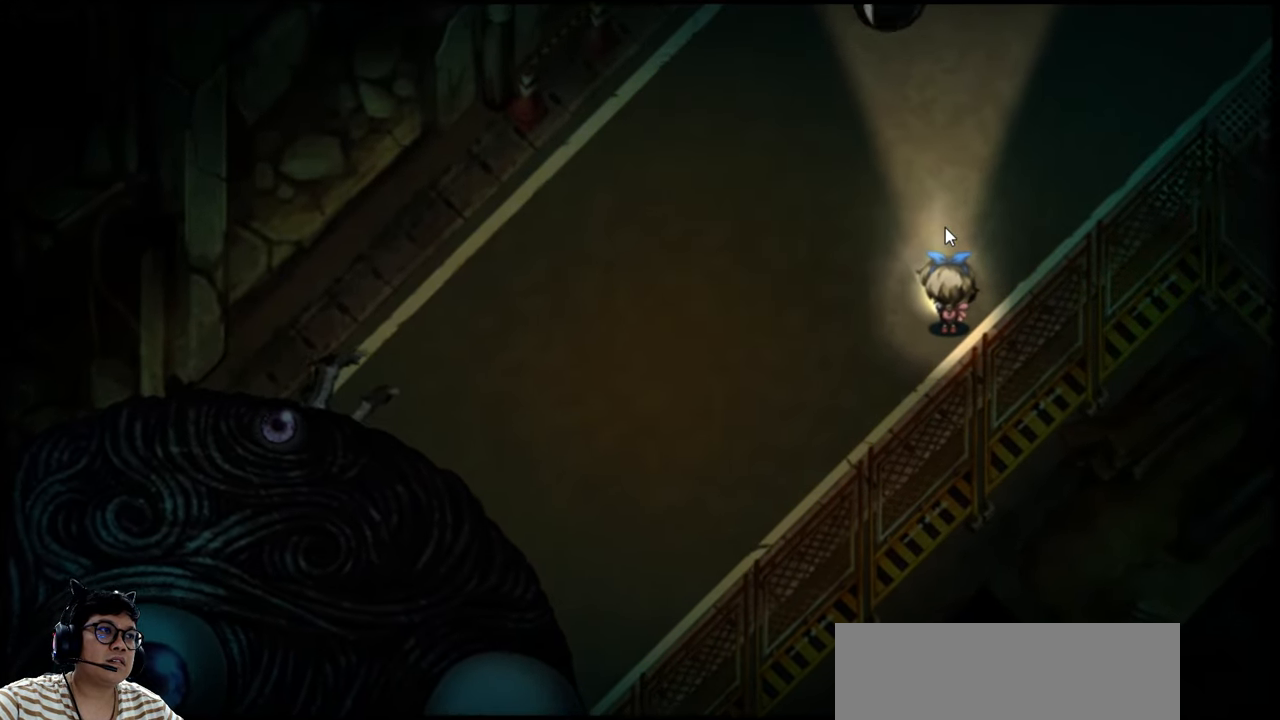
{"keys": [], "events": []}
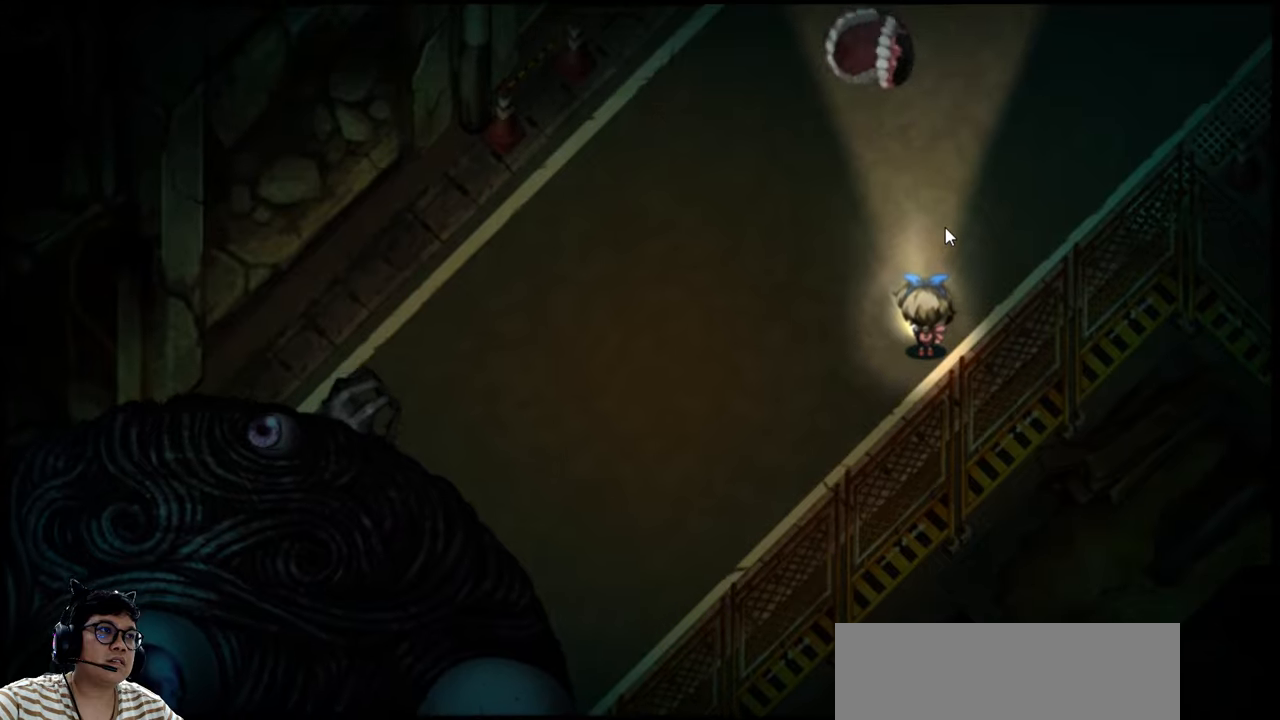
{"keys": ["right"], "events": [[100, "left", "down"], [266, "left", "up"], [333, "right", "down"]]}
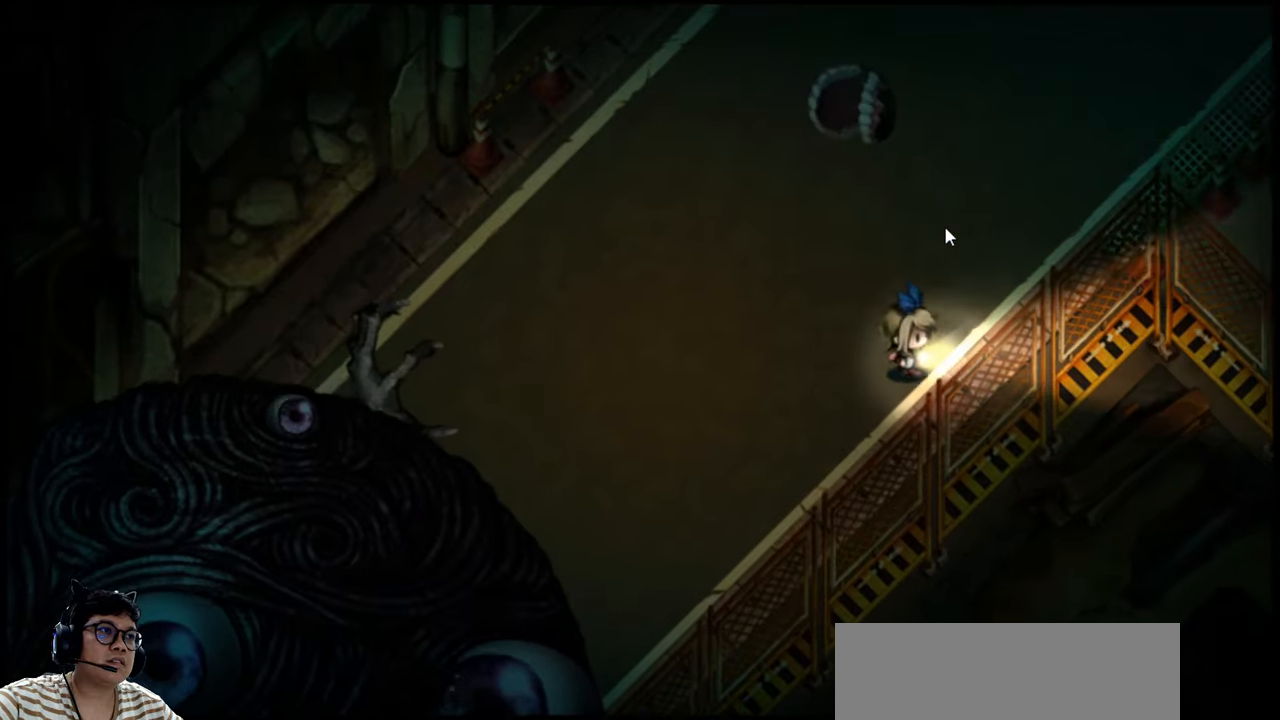
{"keys": ["right", "up"], "events": [[66, "up", "down"]]}
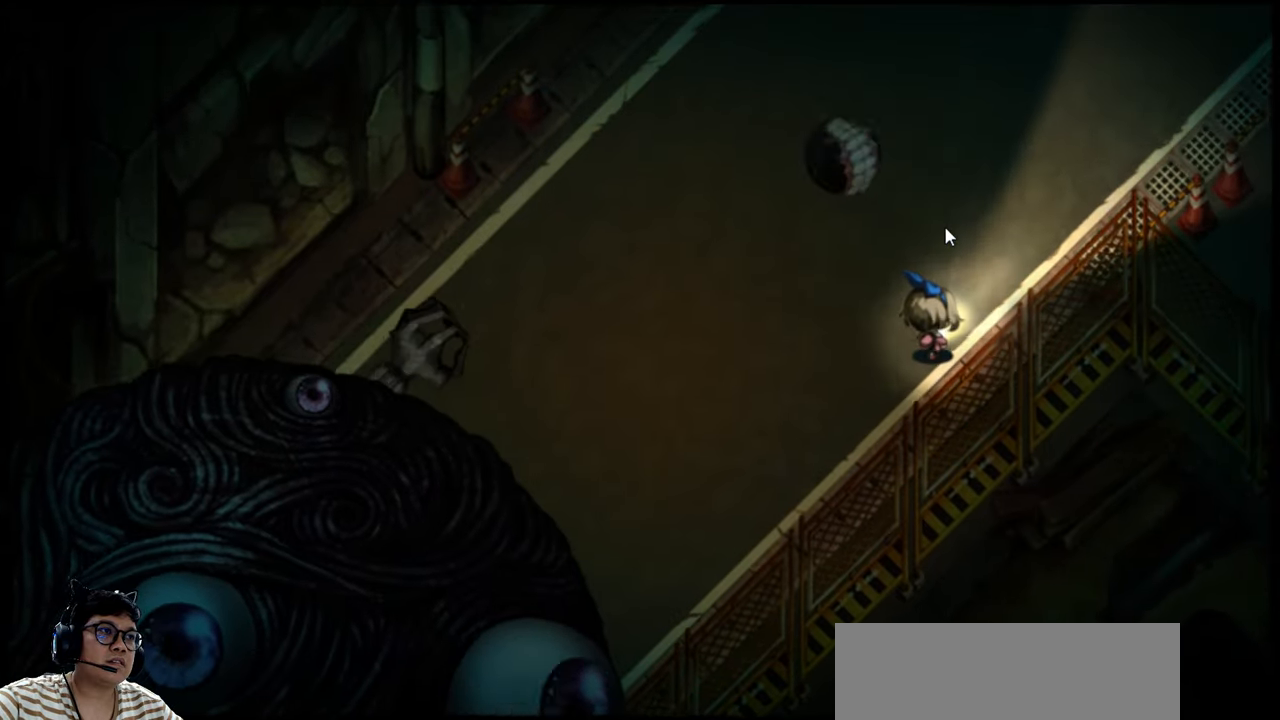
{"keys": ["e", "right", "up"], "events": [[333, "e", "down"]]}
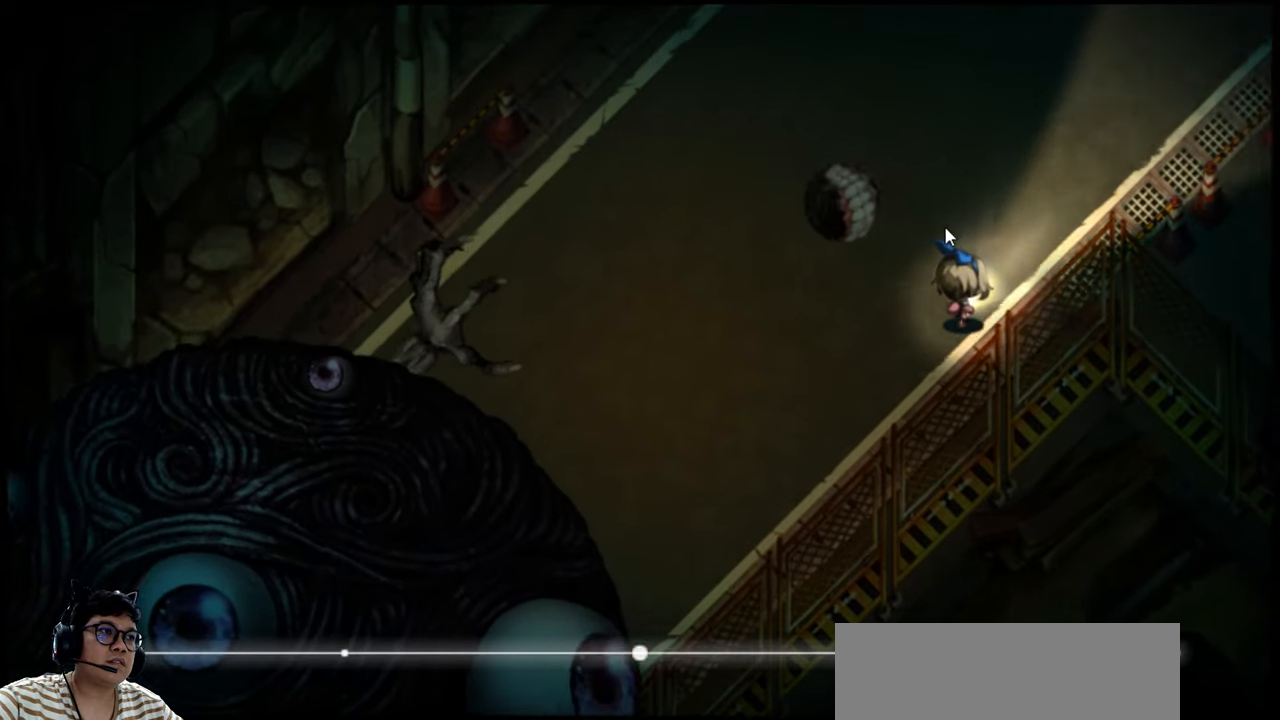
{"keys": ["e", "right", "up"], "events": []}
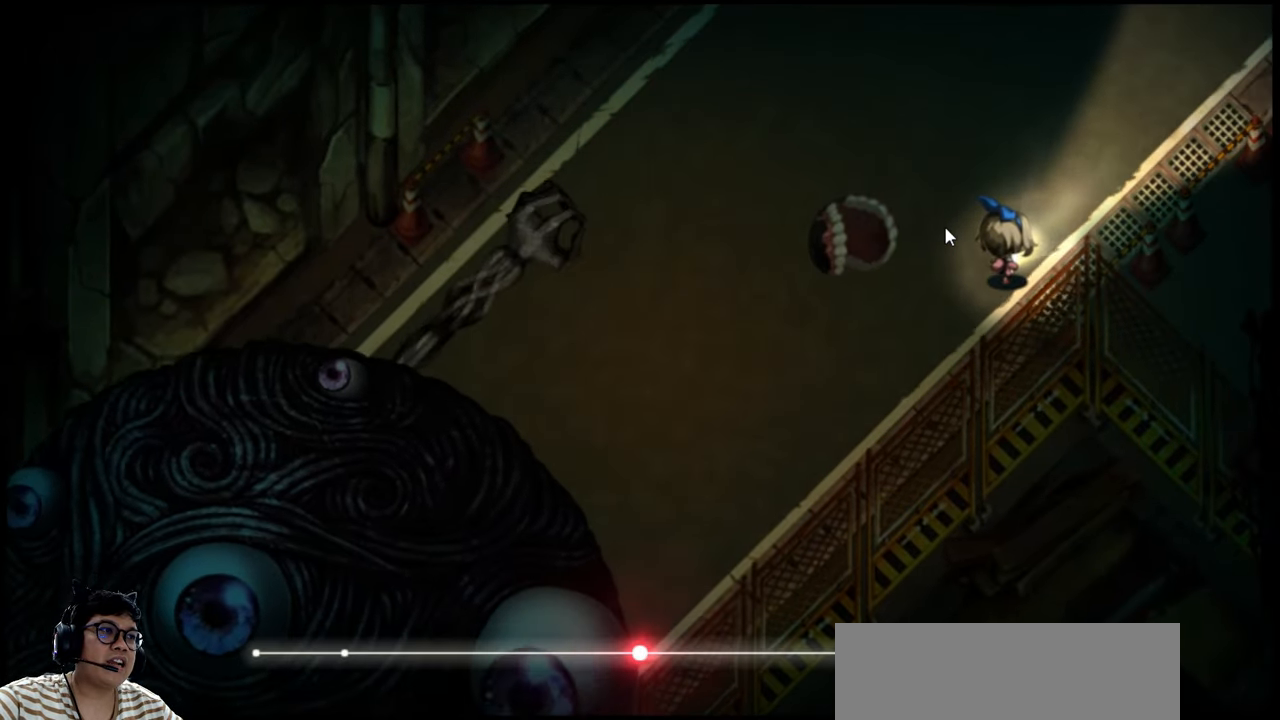
{"keys": ["up"], "events": [[300, "e", "up"], [333, "right", "up"]]}
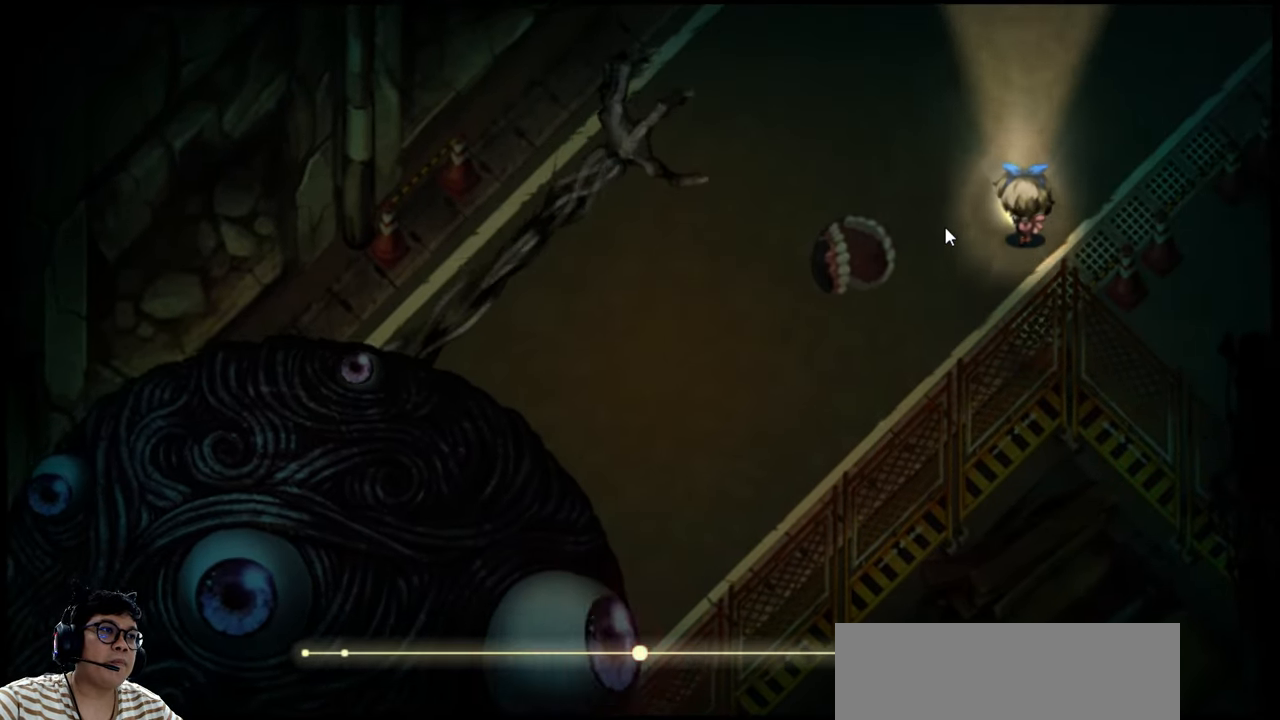
{"keys": ["up"], "events": [[266, "right", "down"], [400, "right", "up"]]}
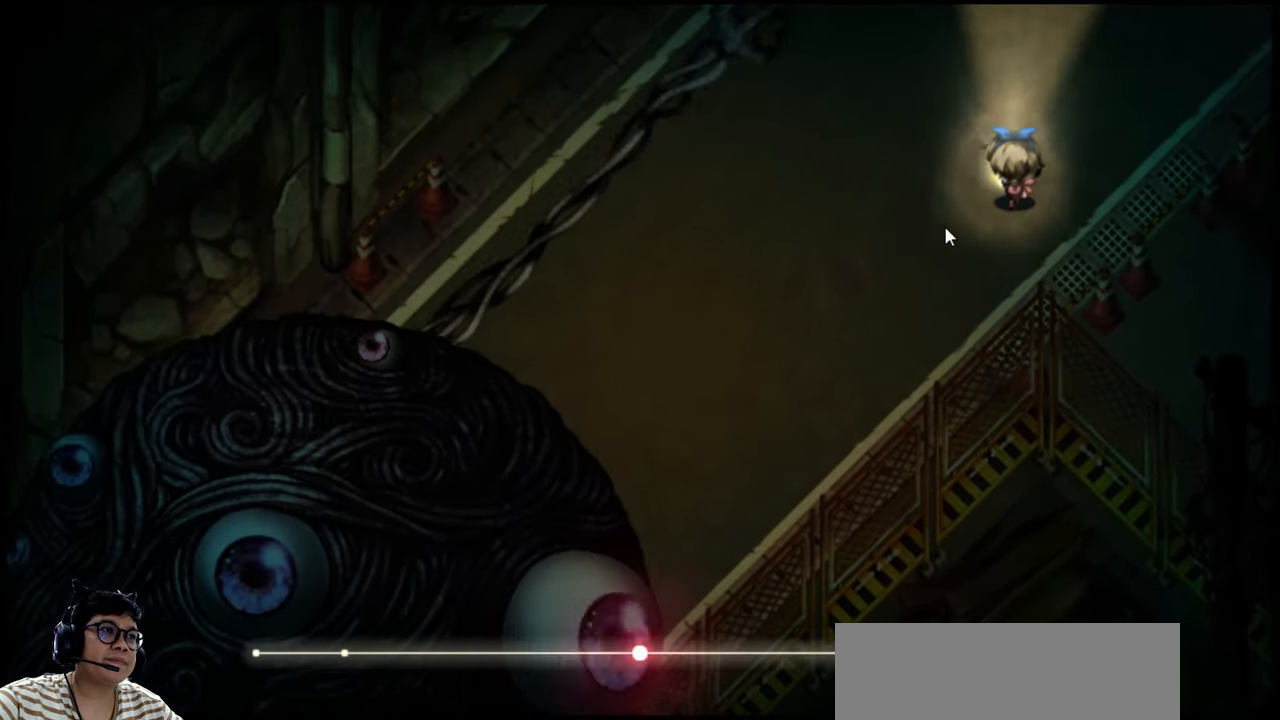
{"keys": ["up"], "events": [[266, "right", "down"], [366, "right", "up"]]}
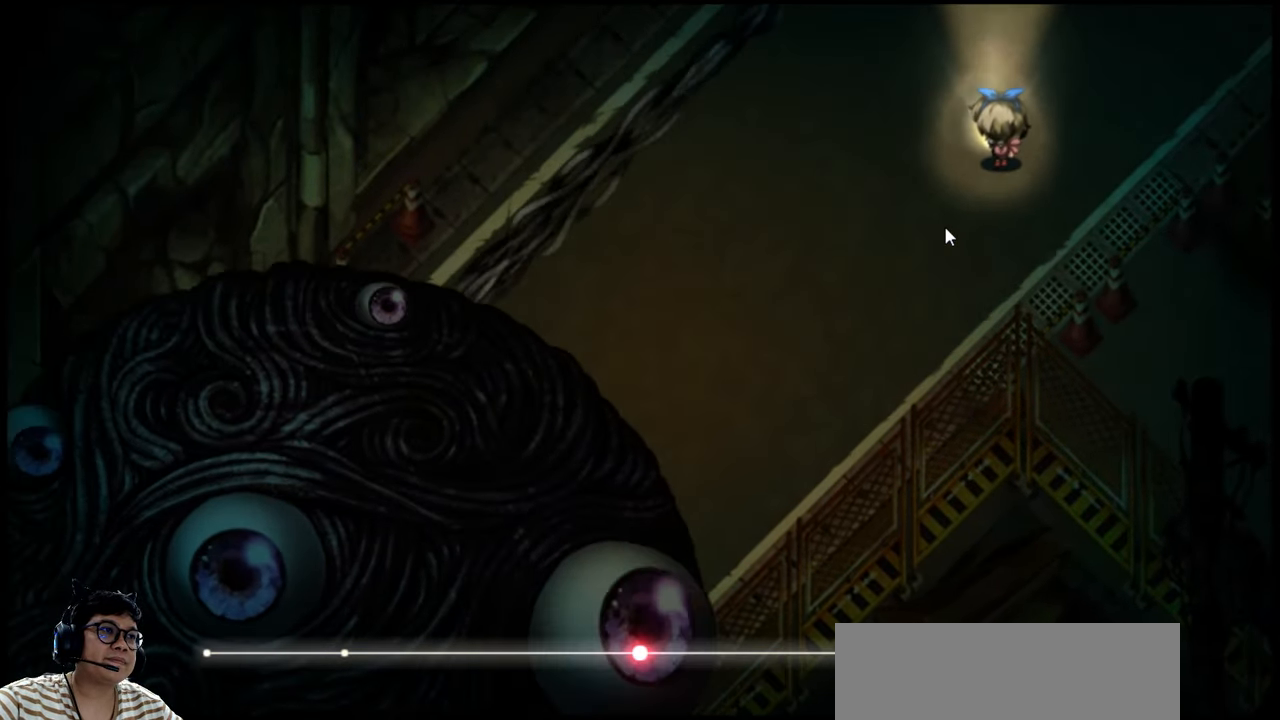
{"keys": ["right"], "events": [[66, "left", "down"], [66, "up", "up"], [233, "left", "up"], [433, "right", "down"]]}
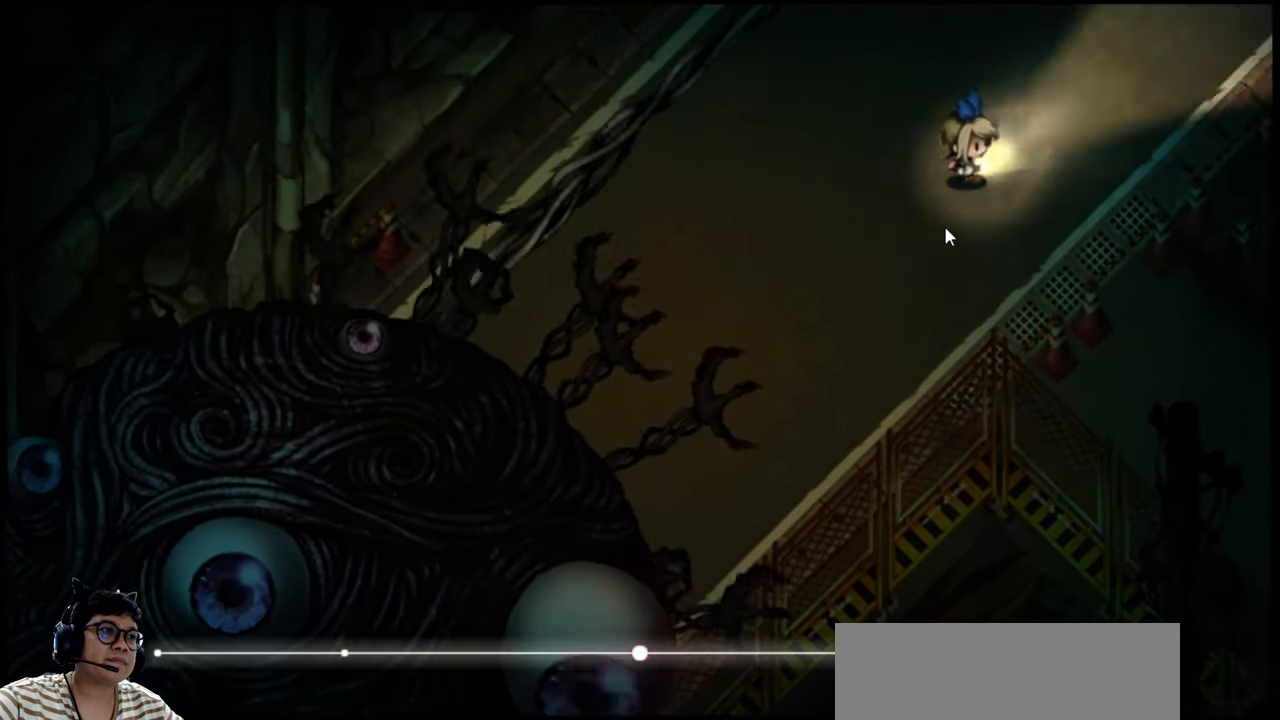
{"keys": [], "events": [[300, "up", "down"], [333, "right", "up"], [433, "up", "up"]]}
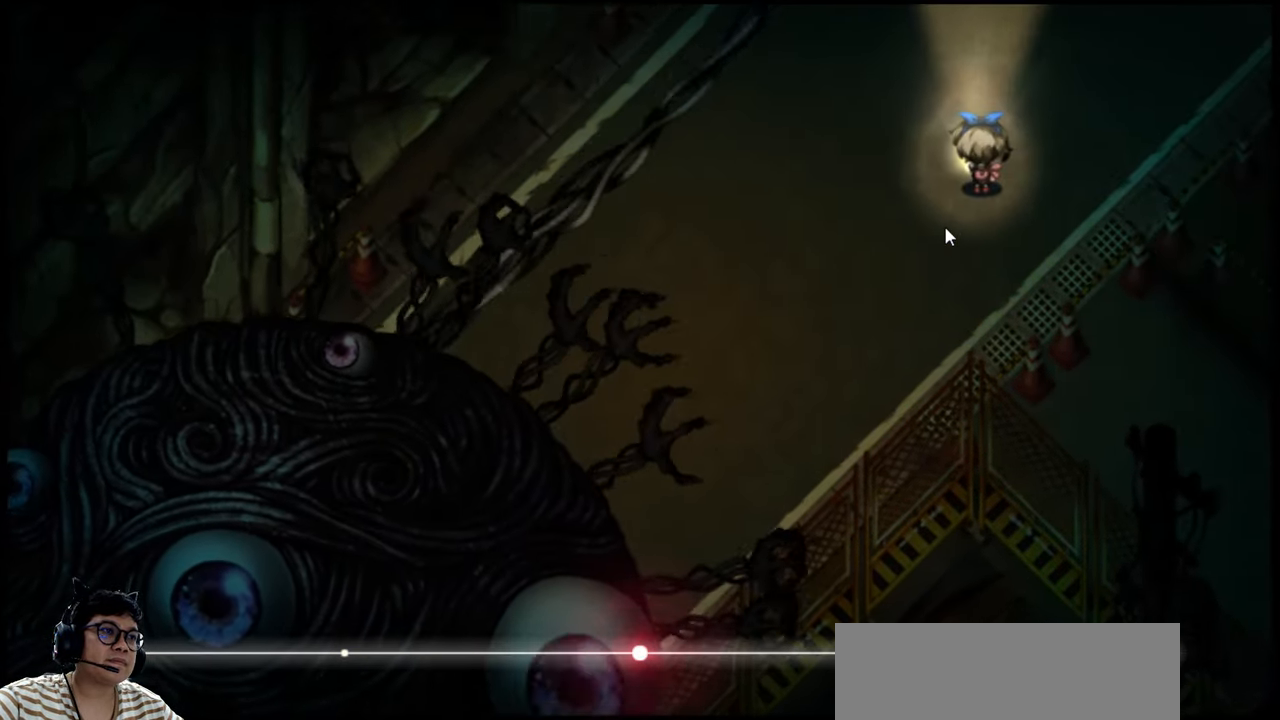
{"keys": ["down", "right"], "events": [[433, "right", "down"], [500, "down", "down"]]}